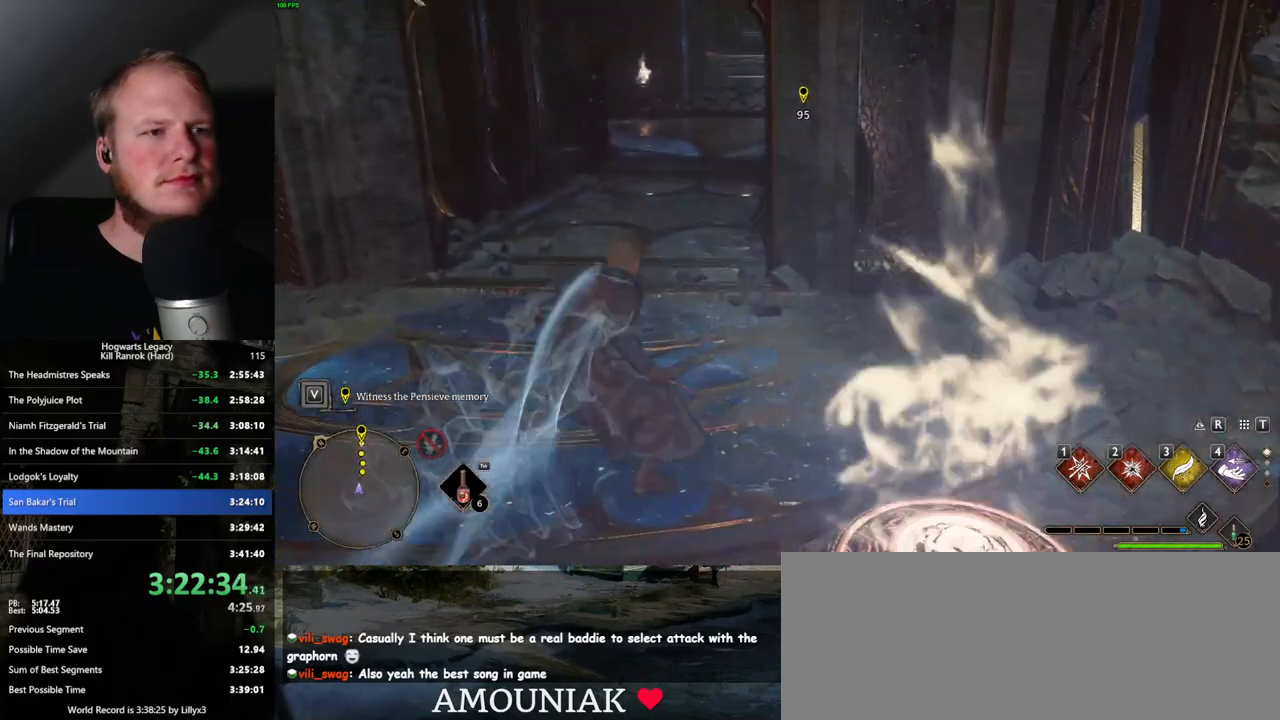
Gameplay with keyboard and mouse; each line is a JSON object with the keys and mouse buttons held at the frame after it. "events" lists presses ("down") and releases ("up") of ".", "/", "0", "1", "2", "3", "4", "5", "6", "7", "8", "9", "a", "alt_l", "alt_r", "b", "backslash", "backspace", "c", "caps_lock", "comma", "ctrl_l", "ctrl_r", "d", "e", "equals", "escape", "f", "f1", "f10", "f11", "f12", "f2", "f3", "f4", "f5", "f6", "f7", "f8", "f9", "g", "h", "i", "j", "k", "l", "lbracket", "m", "minus", "n", "o", "p", "q", "quote", "r", "rbracket", "return", "s", "semicolon", "shift_l", "shift_r", "space", "super_l", "super_r", "t", "tab", "tilde", "u", "v", "w", "x", "y", "z", "mouse_left", "mouse_wheel", "mouse_right", "mouse_mb4" and "mouse_mb5" between this image and that frame as [ms after this image, input, new state], when the widget could be followed in between. "mouse_left", "mouse_wheel", "mouse_right", "mouse_mb4", "mouse_mb5" = the "left", "wheel", "right", "mb4", "mb5" buttons of the "mouse" list. No other keys are recorded. "wheel" means that the mouse wheel is clicked or scrolled. Mouse movement is not recorded.
{"keys": ["space", "w"], "mouse": [], "events": []}
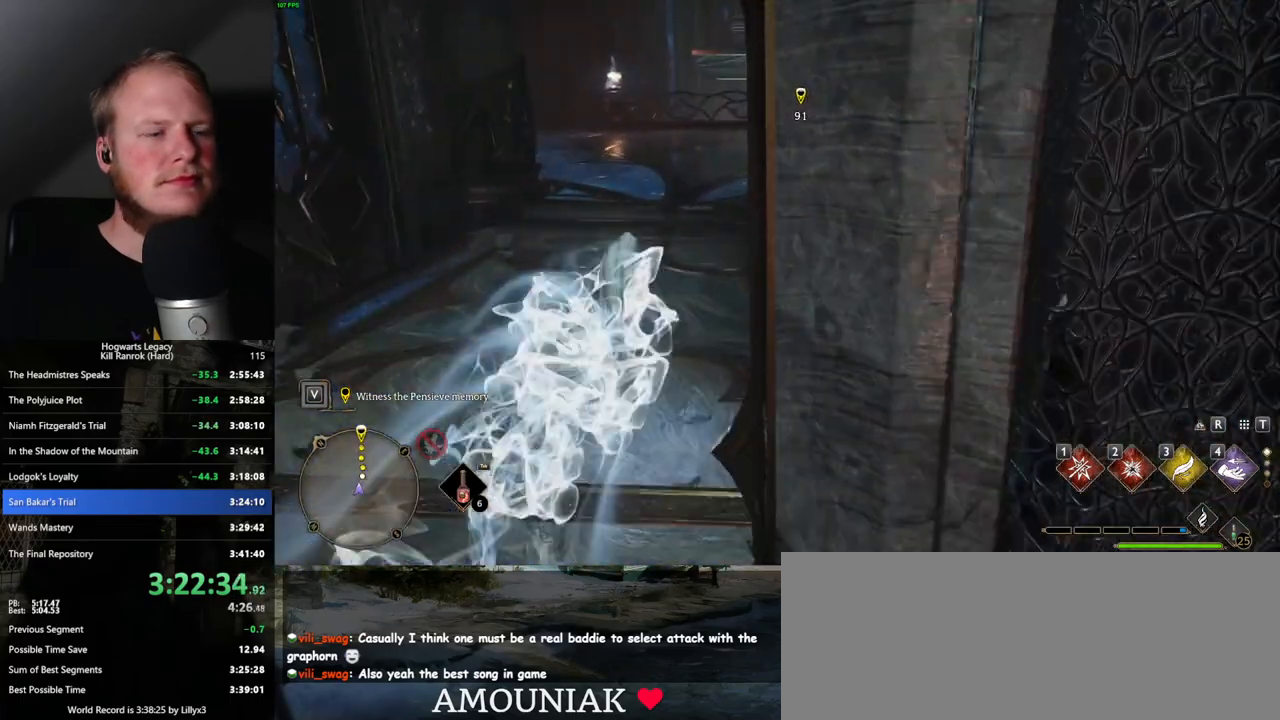
{"keys": ["space", "w"], "mouse": [], "events": [[200, "space", "up"], [467, "space", "down"]]}
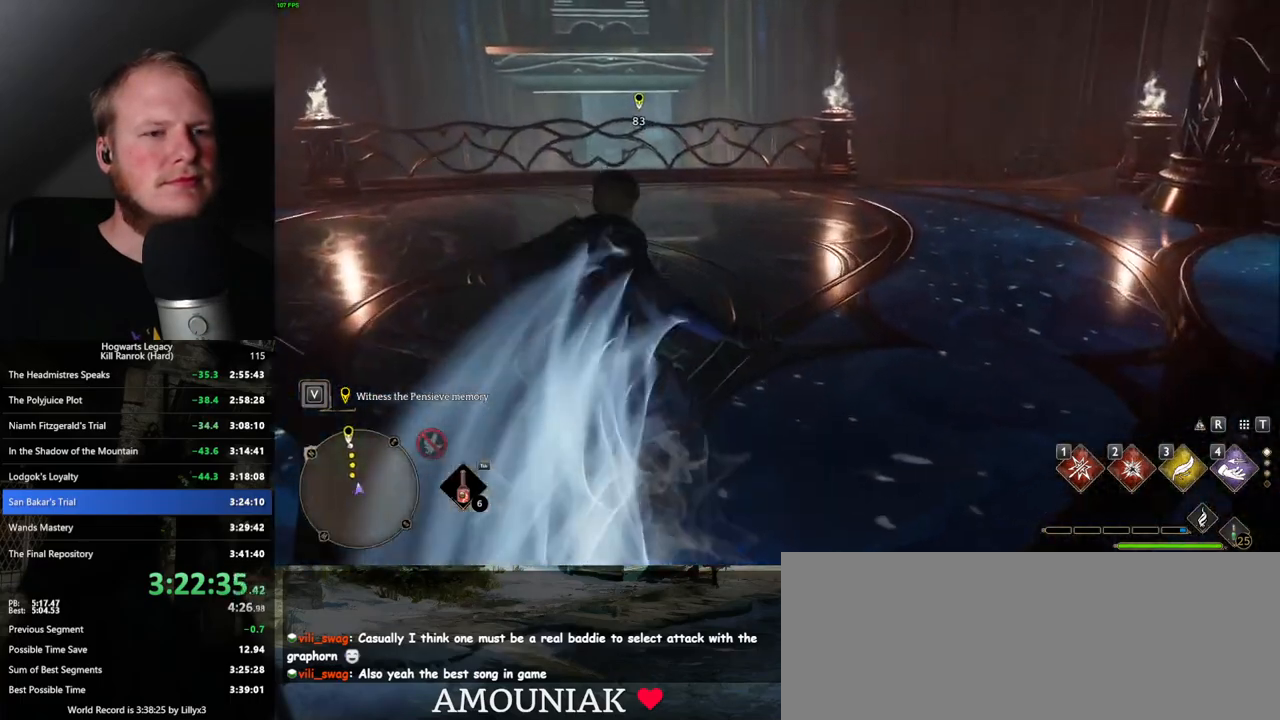
{"keys": ["space", "w"], "mouse": [], "events": []}
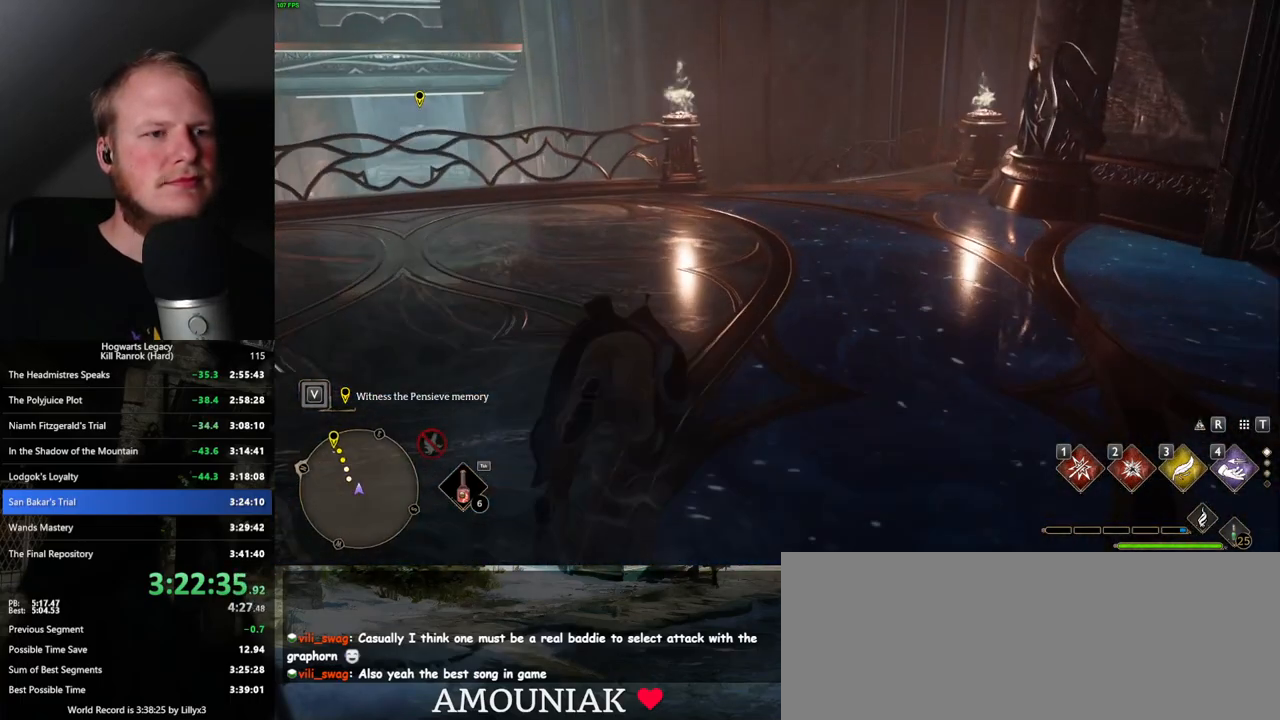
{"keys": ["w"], "mouse": [], "events": [[117, "space", "up"]]}
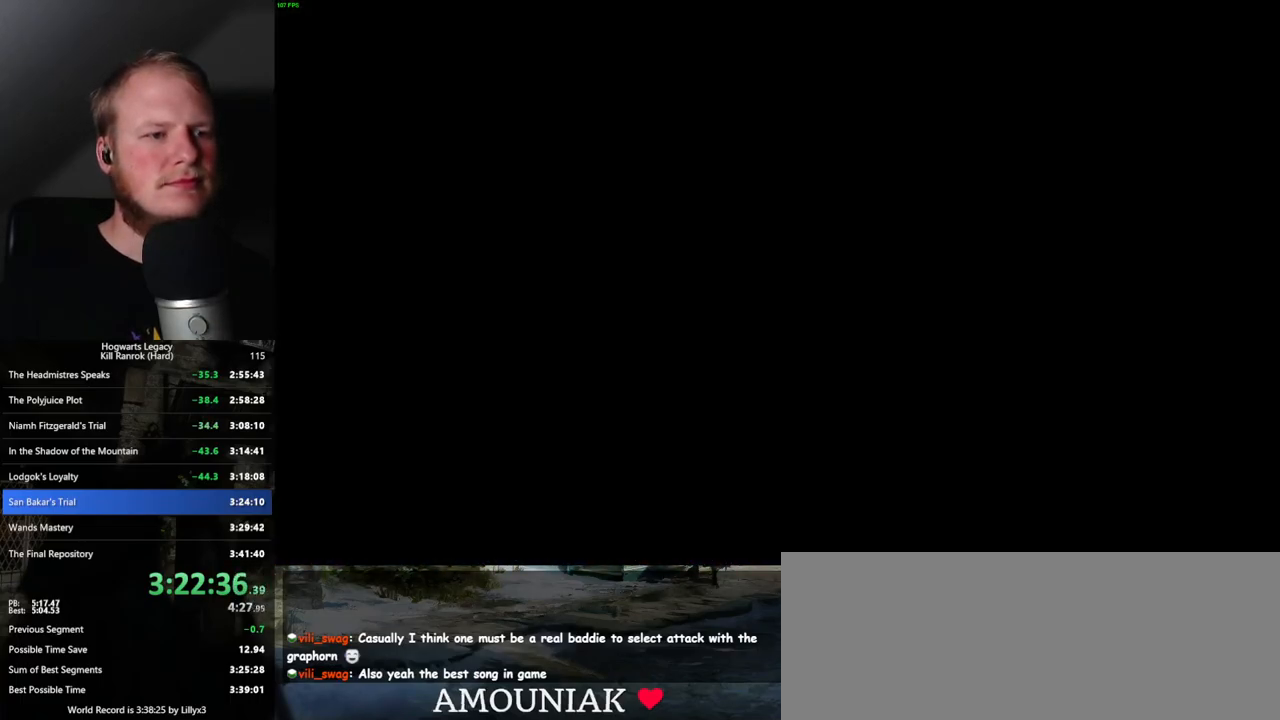
{"keys": ["q"], "mouse": [], "events": [[233, "q", "down"], [283, "w", "up"]]}
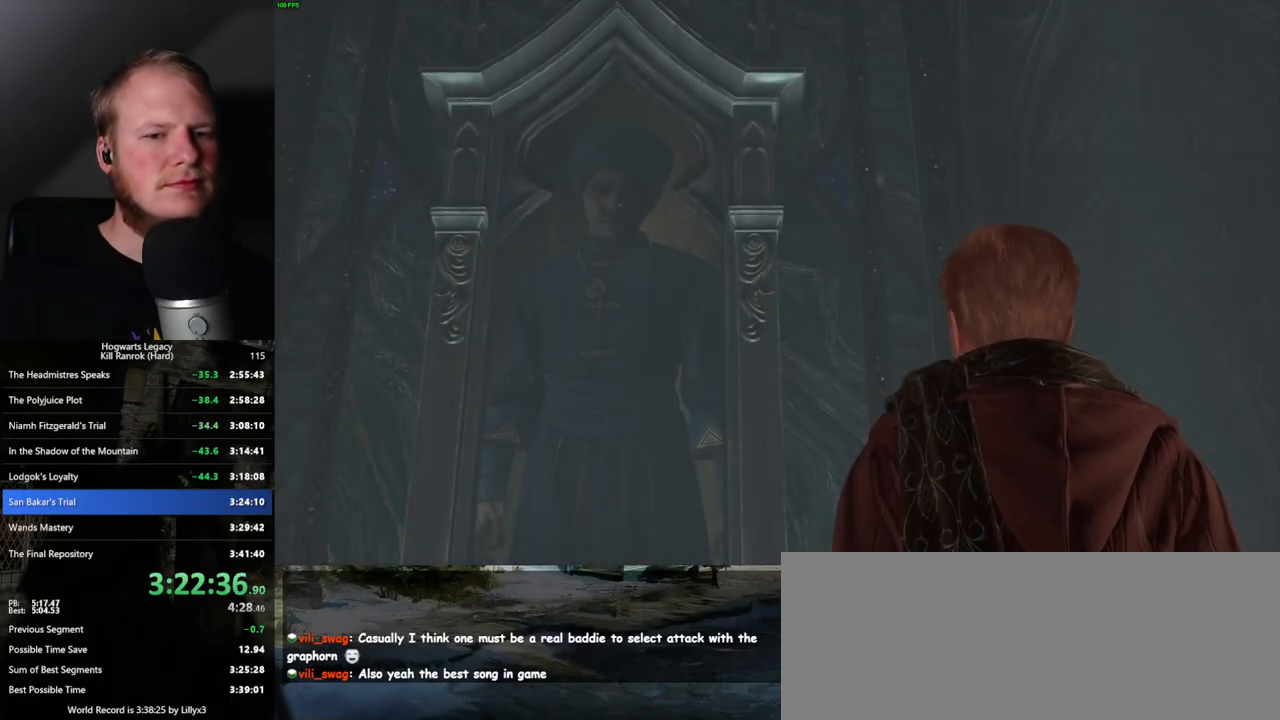
{"keys": [], "mouse": [], "events": [[217, "space", "down"], [233, "mouse_wheel", "down"], [317, "mouse_wheel", "up"], [317, "space", "up"], [417, "space", "down"], [483, "q", "up"], [500, "space", "up"]]}
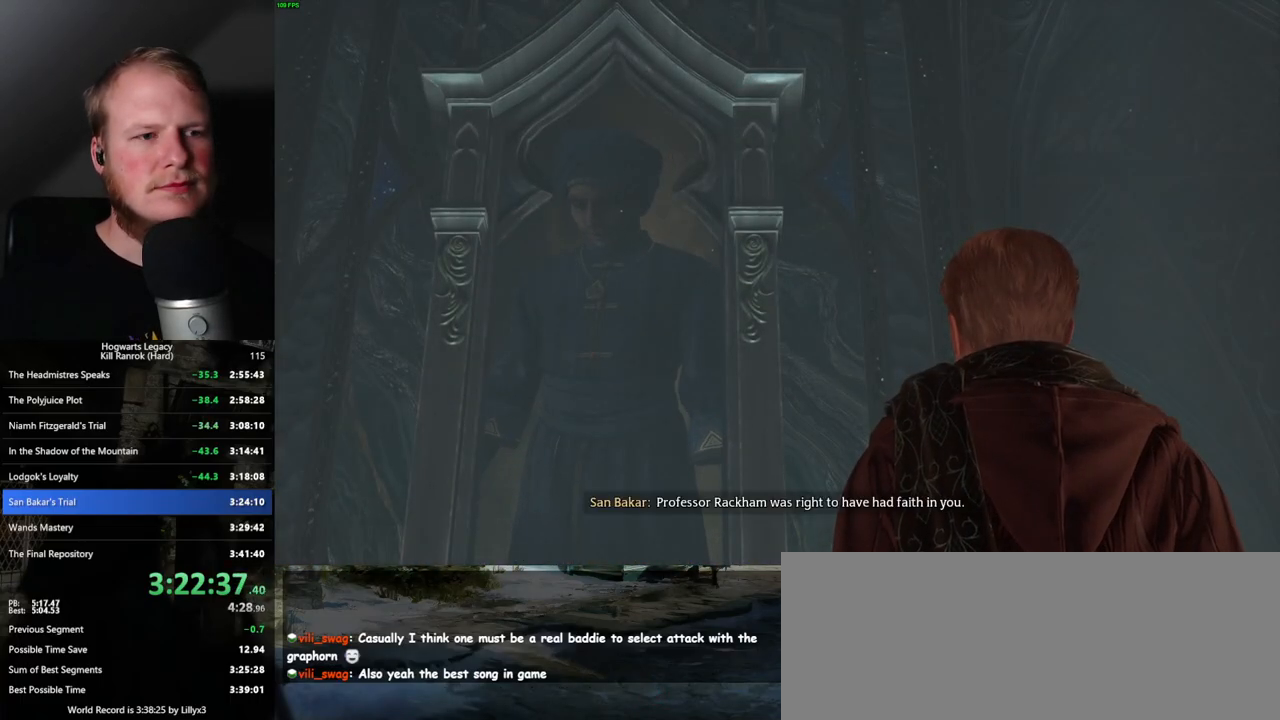
{"keys": [], "mouse": ["wheel"], "events": [[83, "q", "down"], [83, "space", "down"], [133, "mouse_wheel", "down"], [150, "mouse_wheel", "up"], [150, "space", "up"], [167, "q", "up"], [233, "q", "down"], [317, "q", "up"], [383, "q", "down"], [400, "mouse_wheel", "down"], [417, "mouse_wheel", "up"], [417, "space", "down"], [433, "mouse_wheel", "down"], [467, "q", "up"], [467, "space", "up"]]}
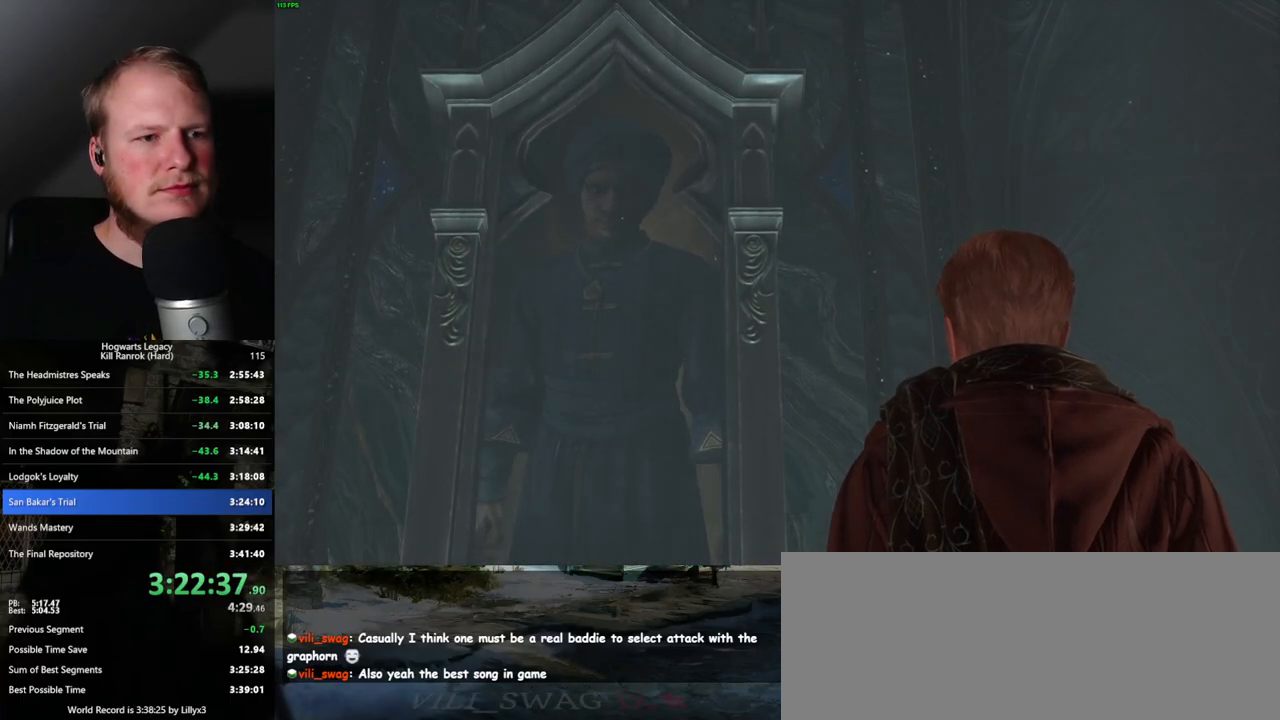
{"keys": ["q"], "mouse": [], "events": [[33, "mouse_wheel", "up"], [33, "q", "down"], [33, "space", "down"], [100, "q", "up"], [117, "space", "up"], [183, "q", "down"], [200, "space", "down"], [250, "space", "up"], [267, "q", "up"], [333, "q", "down"], [350, "mouse_wheel", "down"], [367, "mouse_wheel", "up"], [417, "q", "up"], [500, "q", "down"]]}
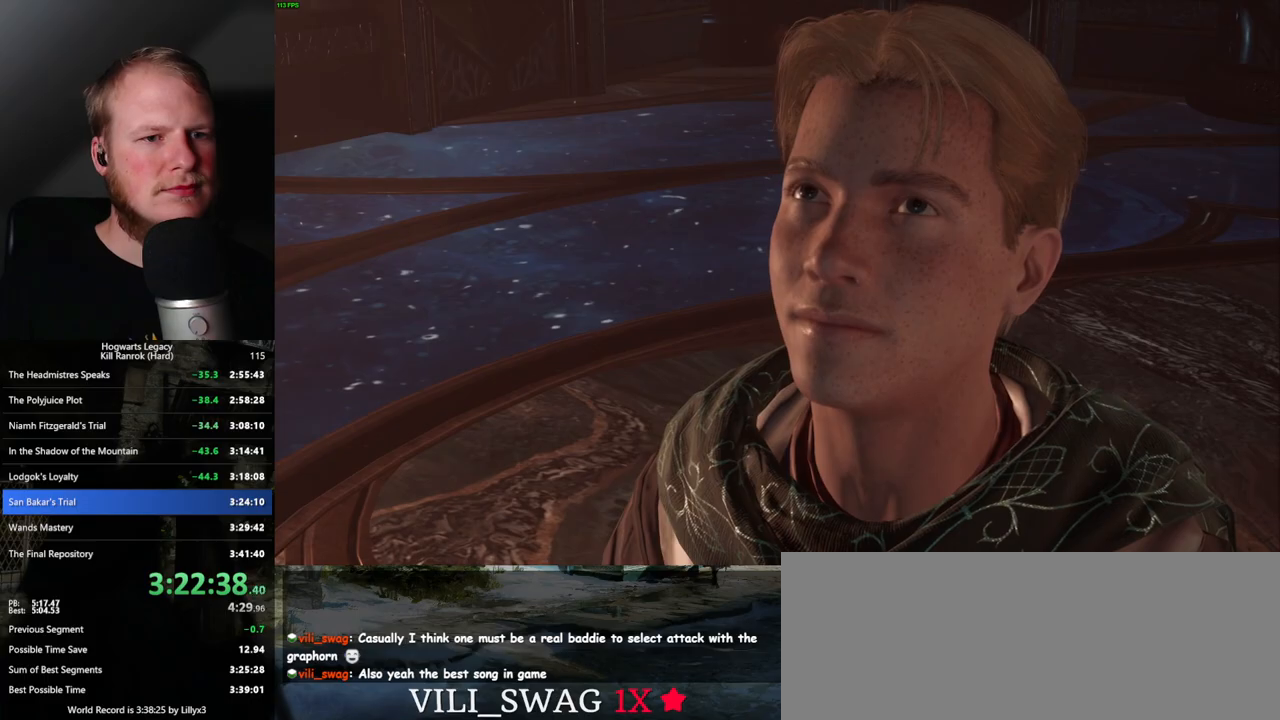
{"keys": ["d"], "mouse": [], "events": [[17, "space", "down"], [50, "space", "up"], [83, "q", "up"], [117, "mouse_wheel", "down"], [117, "q", "down"], [133, "mouse_wheel", "up"], [167, "space", "down"], [183, "mouse_wheel", "down"], [217, "mouse_wheel", "up"], [217, "q", "up"], [217, "space", "up"], [450, "d", "down"]]}
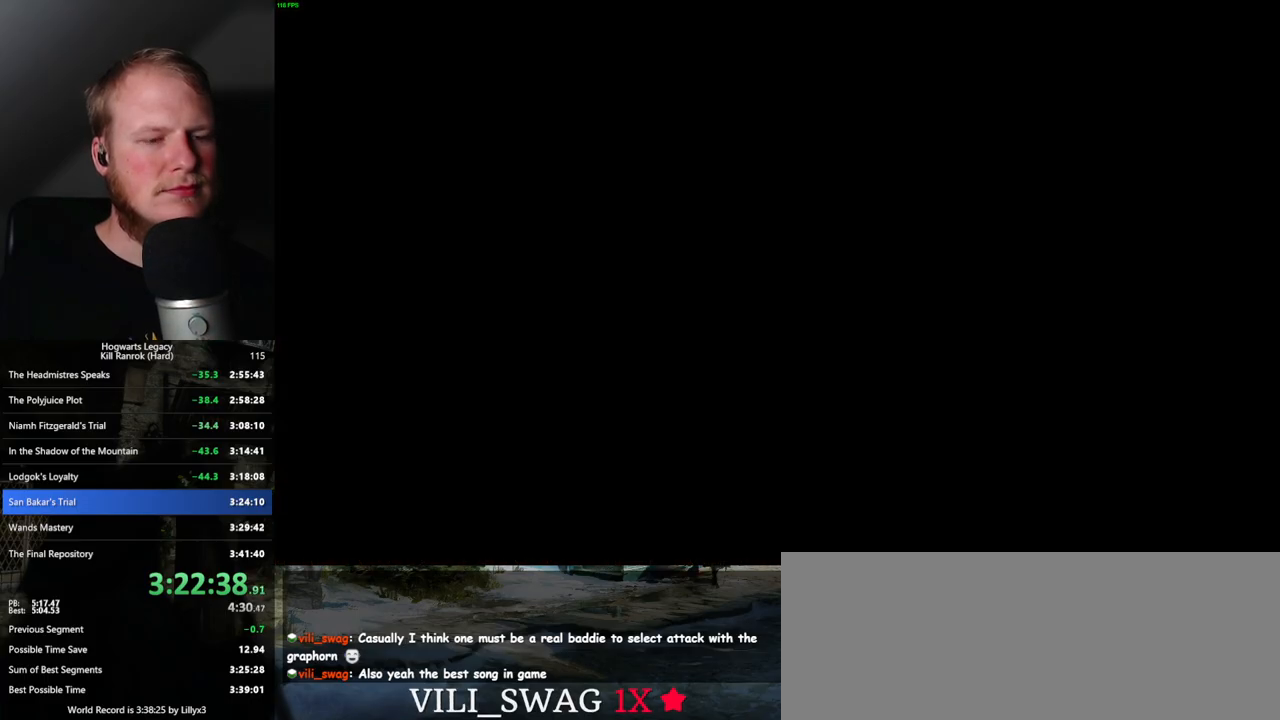
{"keys": ["d", "space", "w"], "mouse": [], "events": [[17, "w", "down"], [117, "space", "down"]]}
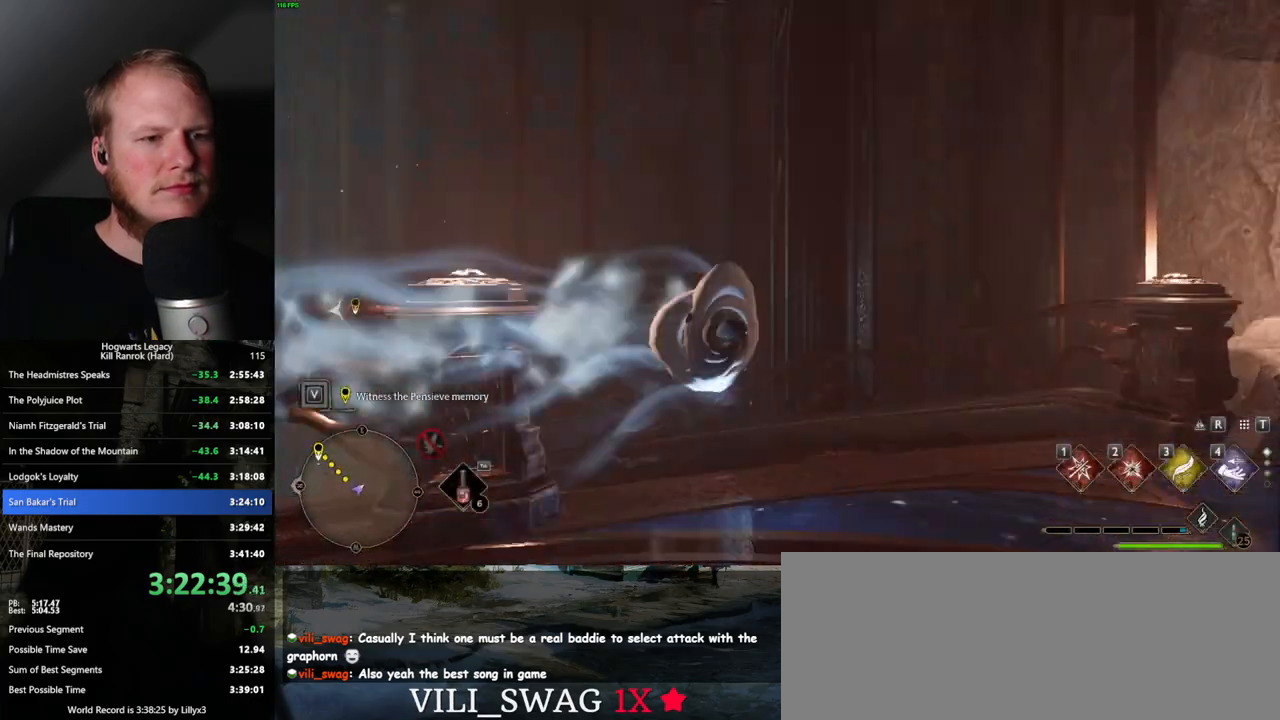
{"keys": ["w"], "mouse": [], "events": [[17, "d", "up"], [200, "space", "up"]]}
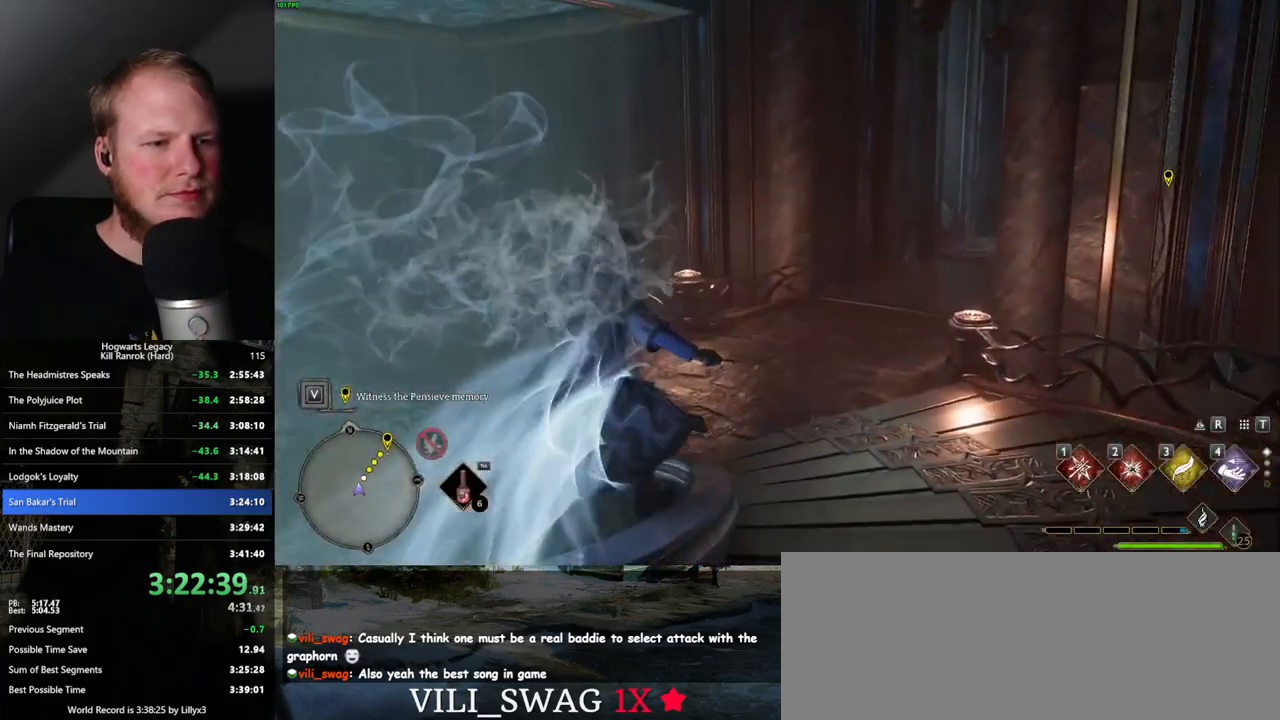
{"keys": ["space", "w"], "mouse": [], "events": [[150, "space", "down"]]}
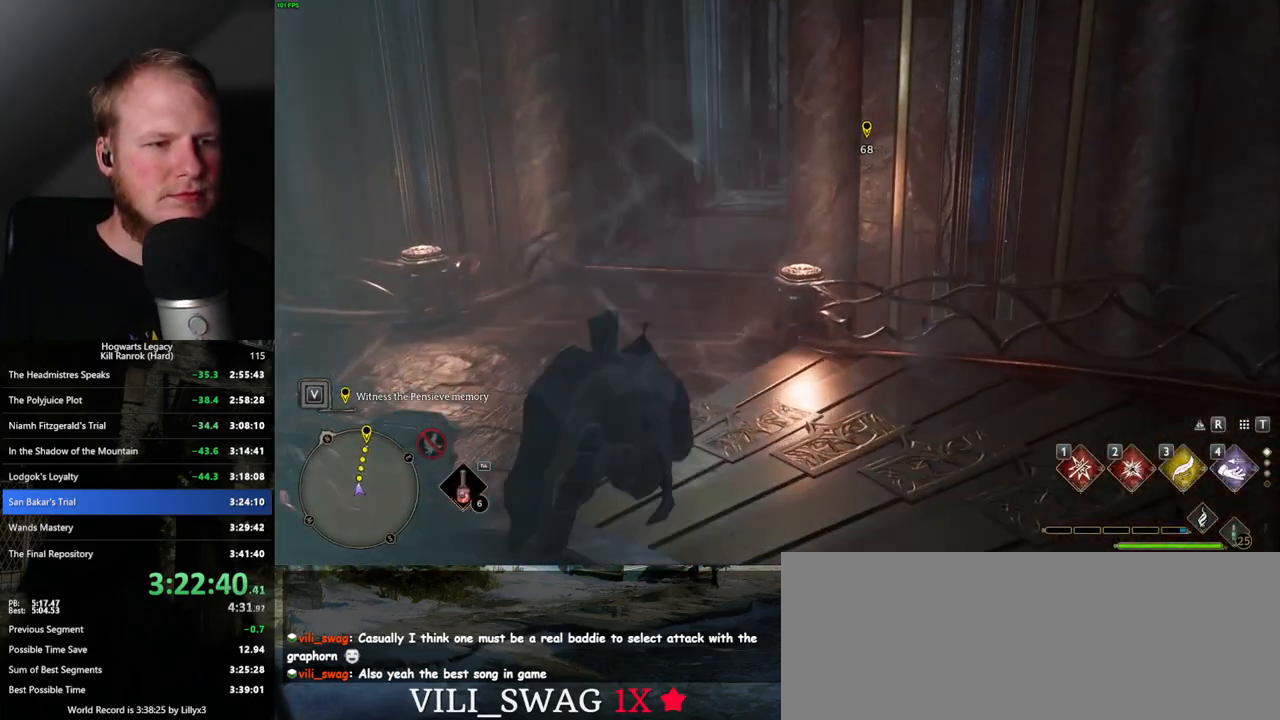
{"keys": ["w"], "mouse": [], "events": [[317, "space", "up"]]}
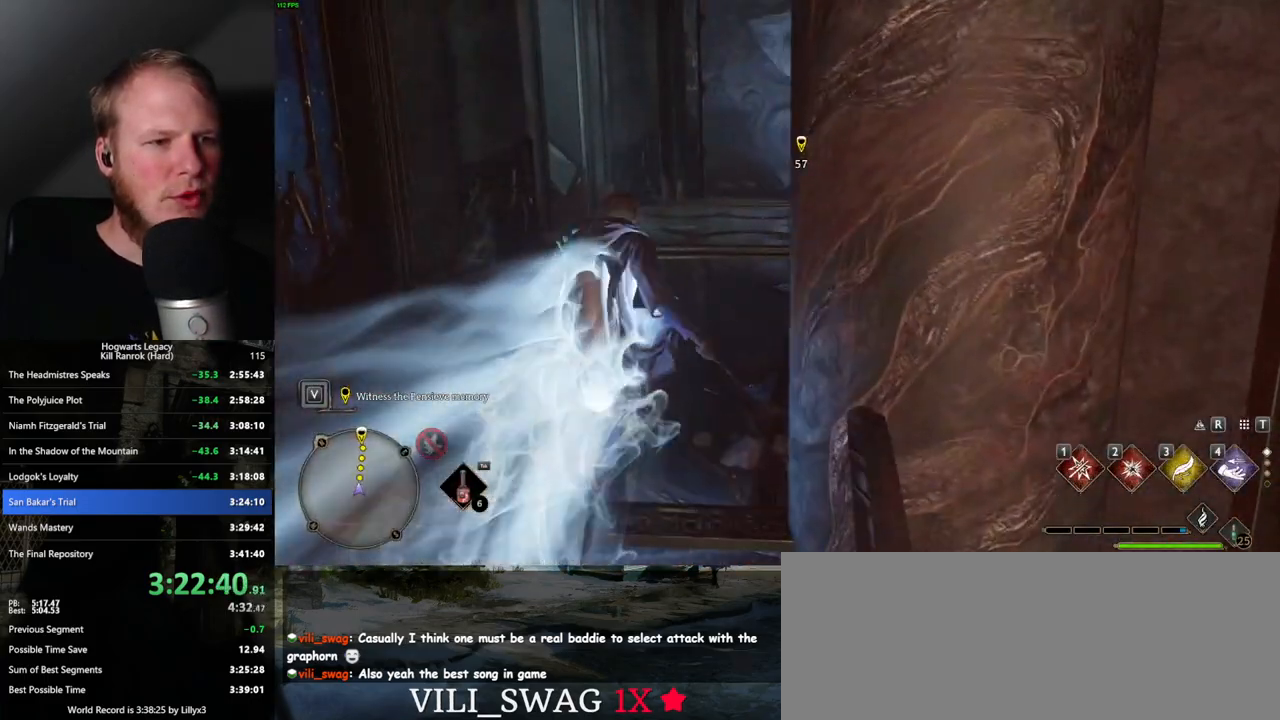
{"keys": ["space", "w"], "mouse": [], "events": [[133, "space", "down"]]}
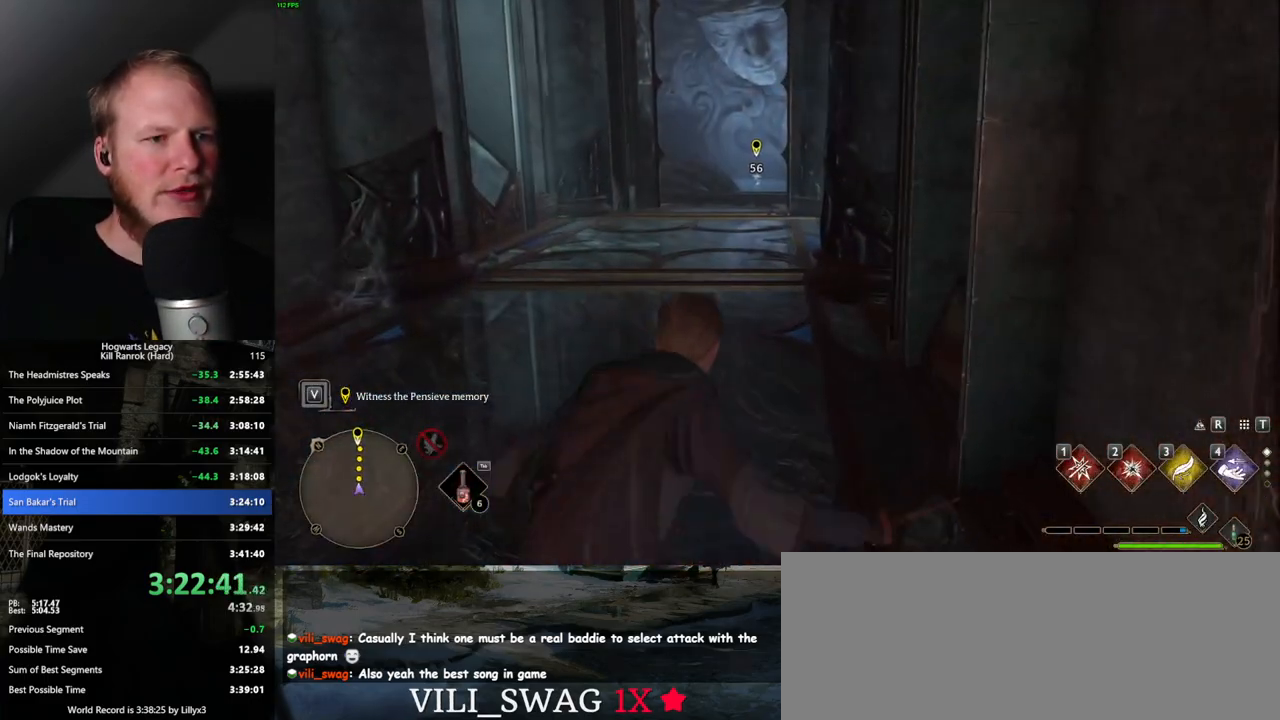
{"keys": ["w"], "mouse": [], "events": [[450, "space", "up"]]}
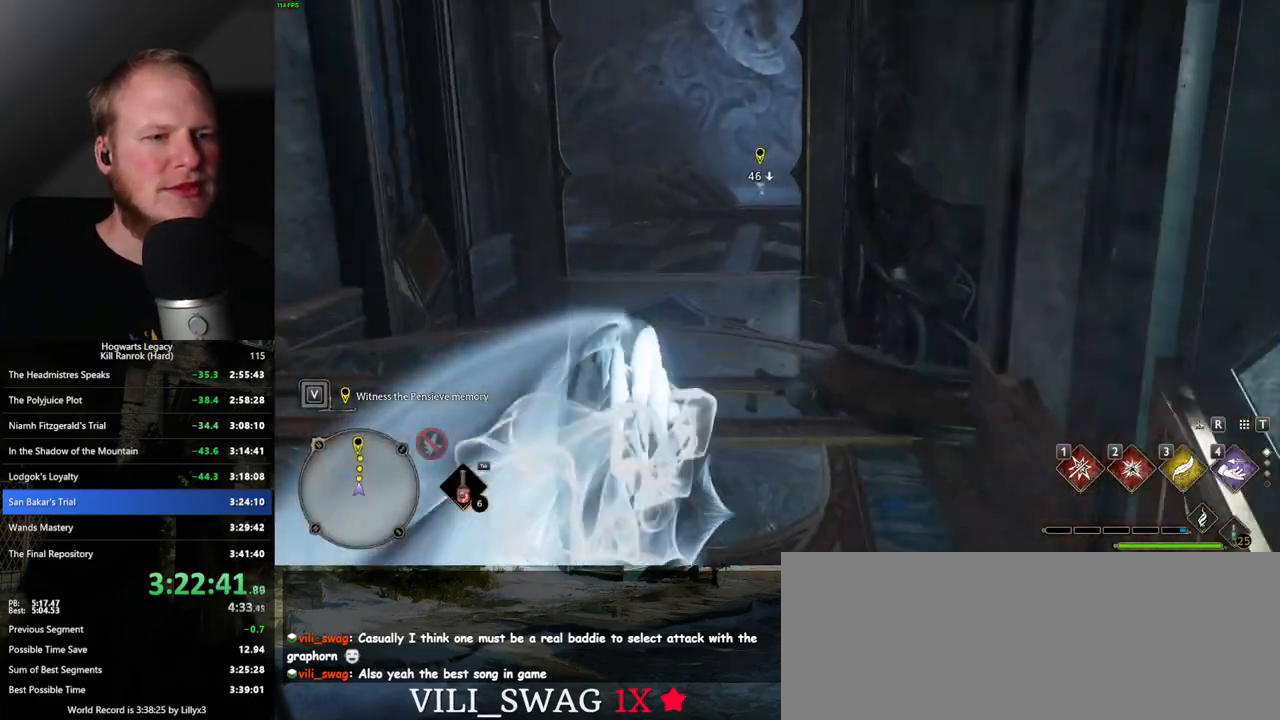
{"keys": ["space", "w"], "mouse": [], "events": [[250, "space", "down"]]}
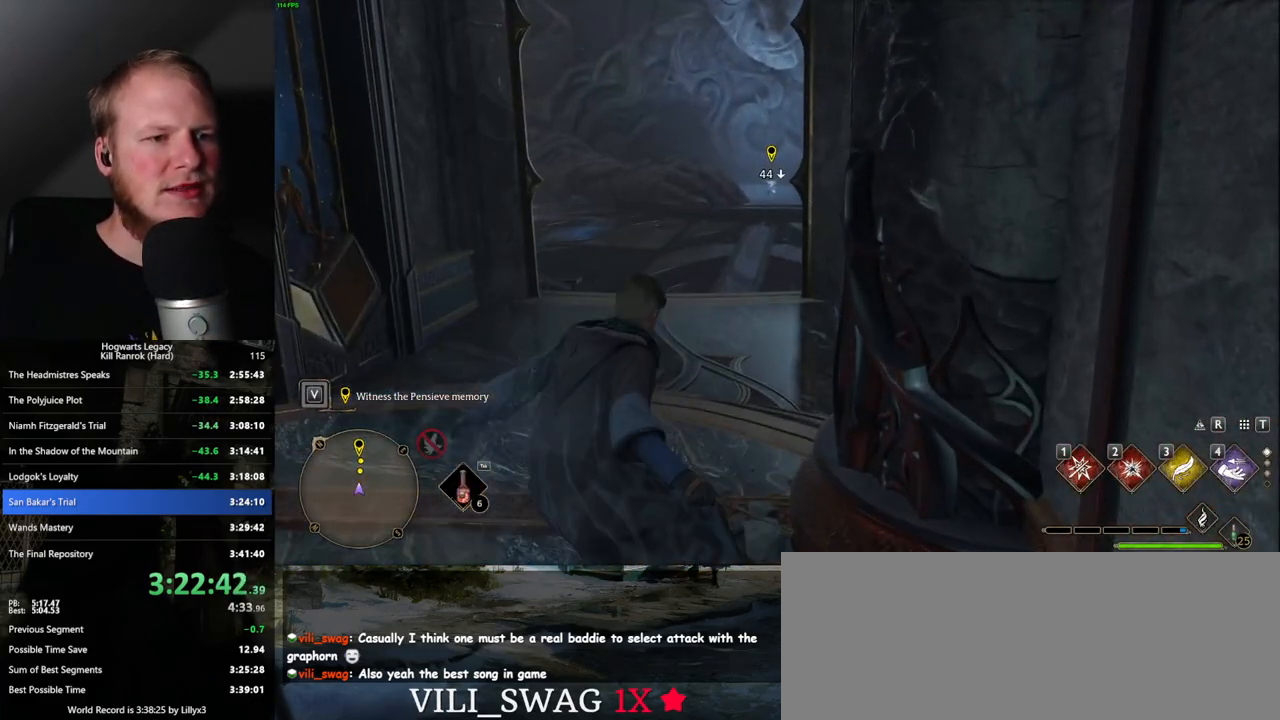
{"keys": ["space", "w"], "mouse": [], "events": []}
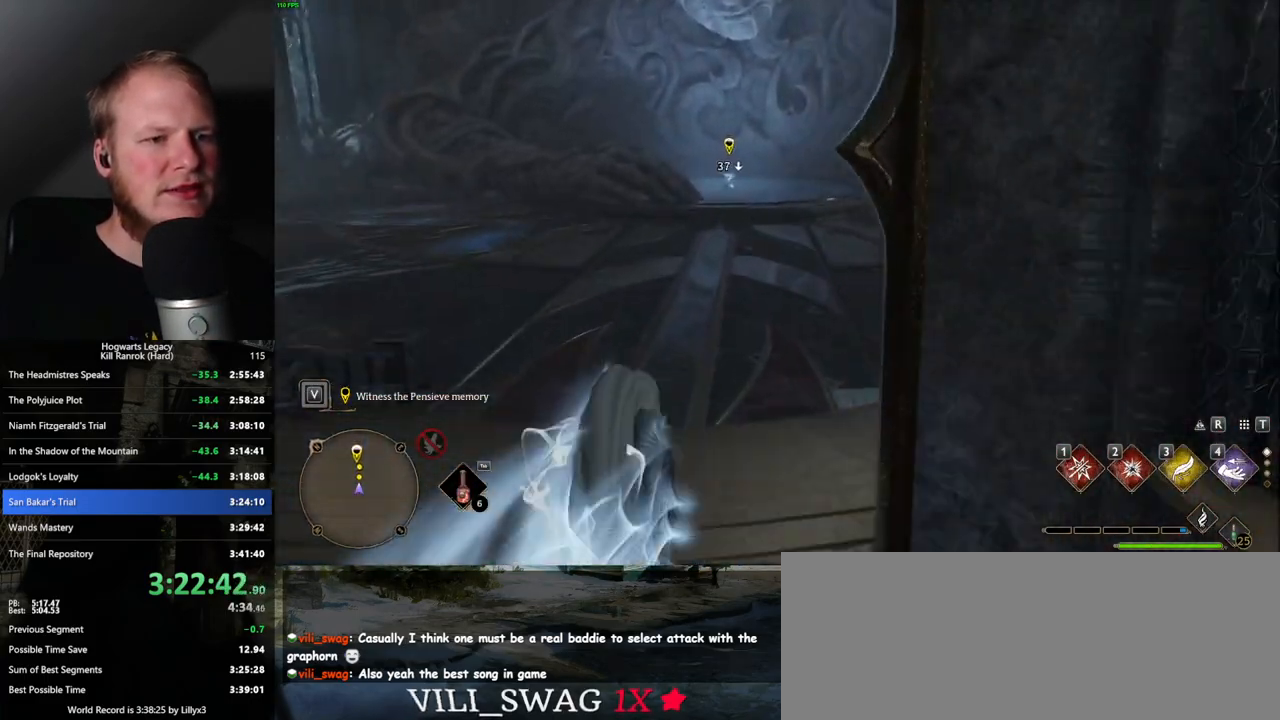
{"keys": ["space", "w"], "mouse": [], "events": [[33, "space", "up"], [367, "space", "down"]]}
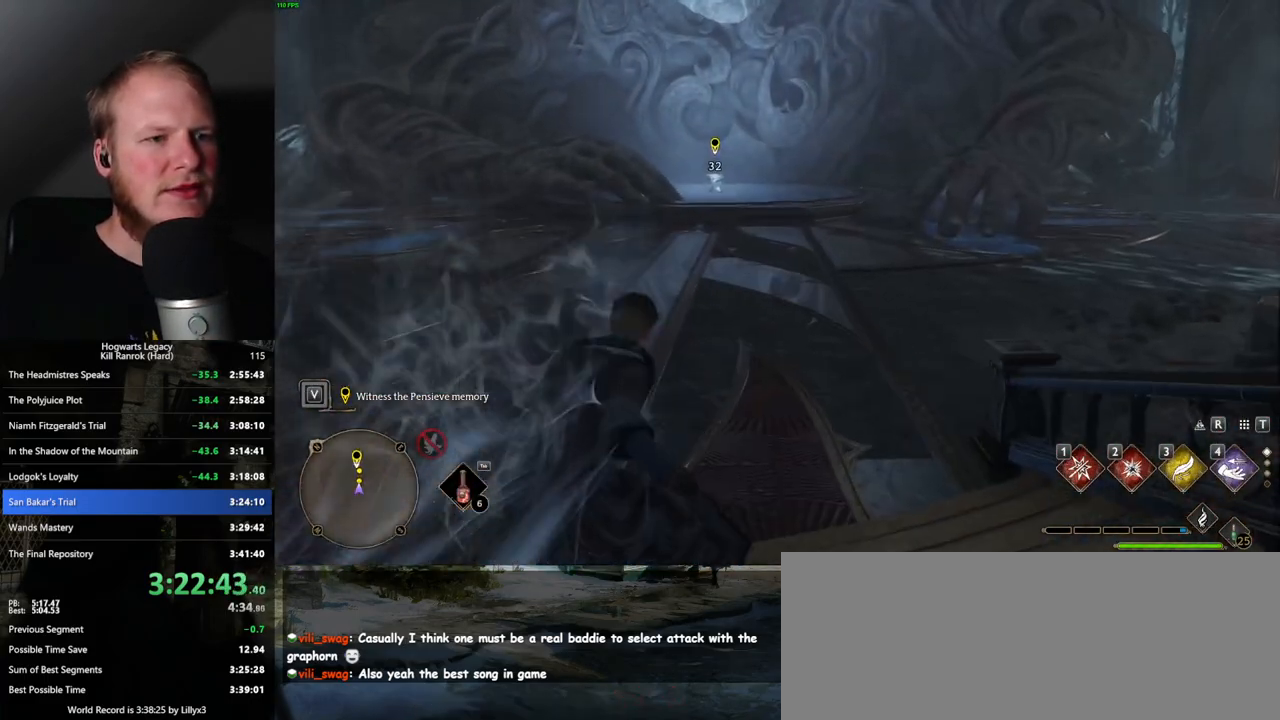
{"keys": ["space", "w"], "mouse": [], "events": []}
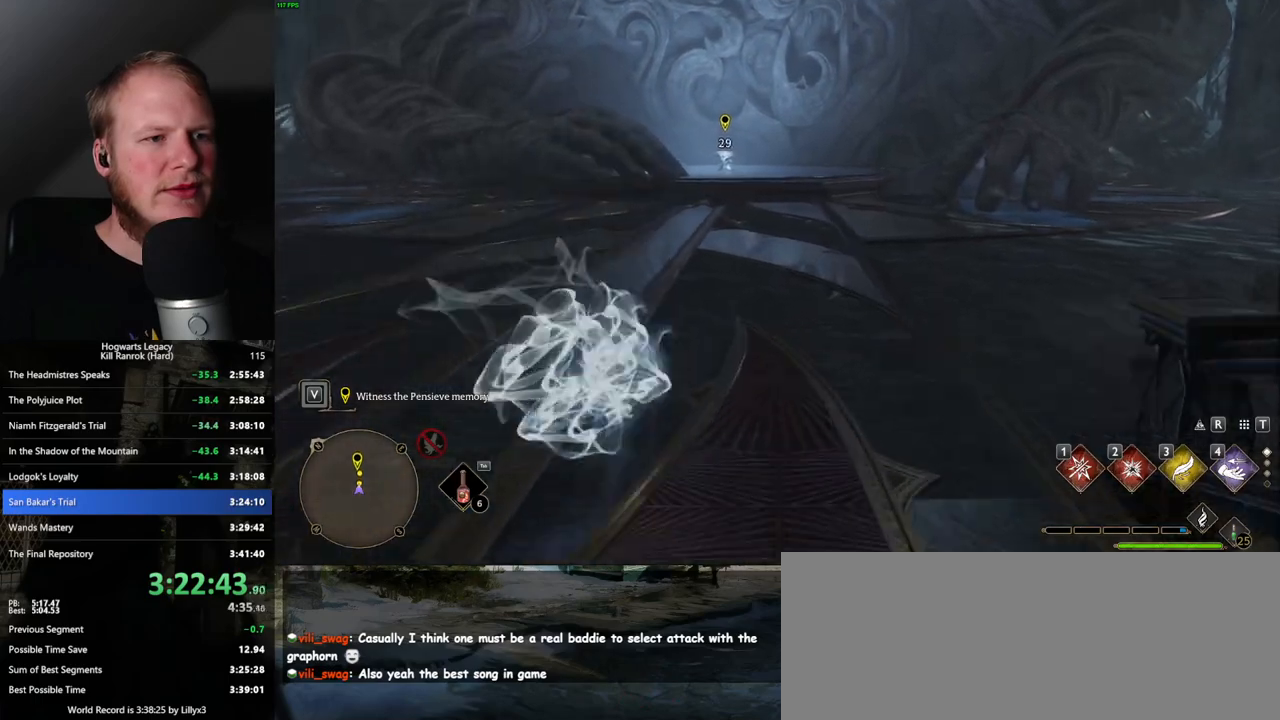
{"keys": ["space", "w"], "mouse": [], "events": [[267, "space", "up"], [467, "space", "down"]]}
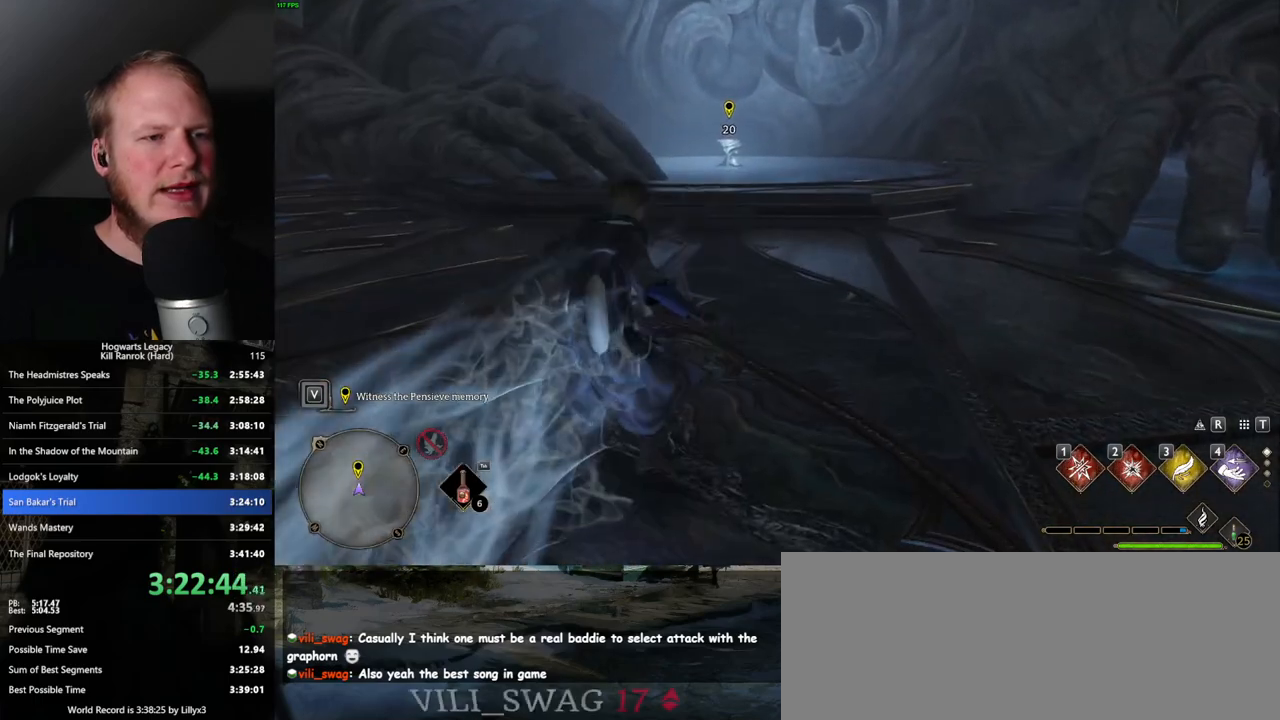
{"keys": ["space", "w"], "mouse": [], "events": []}
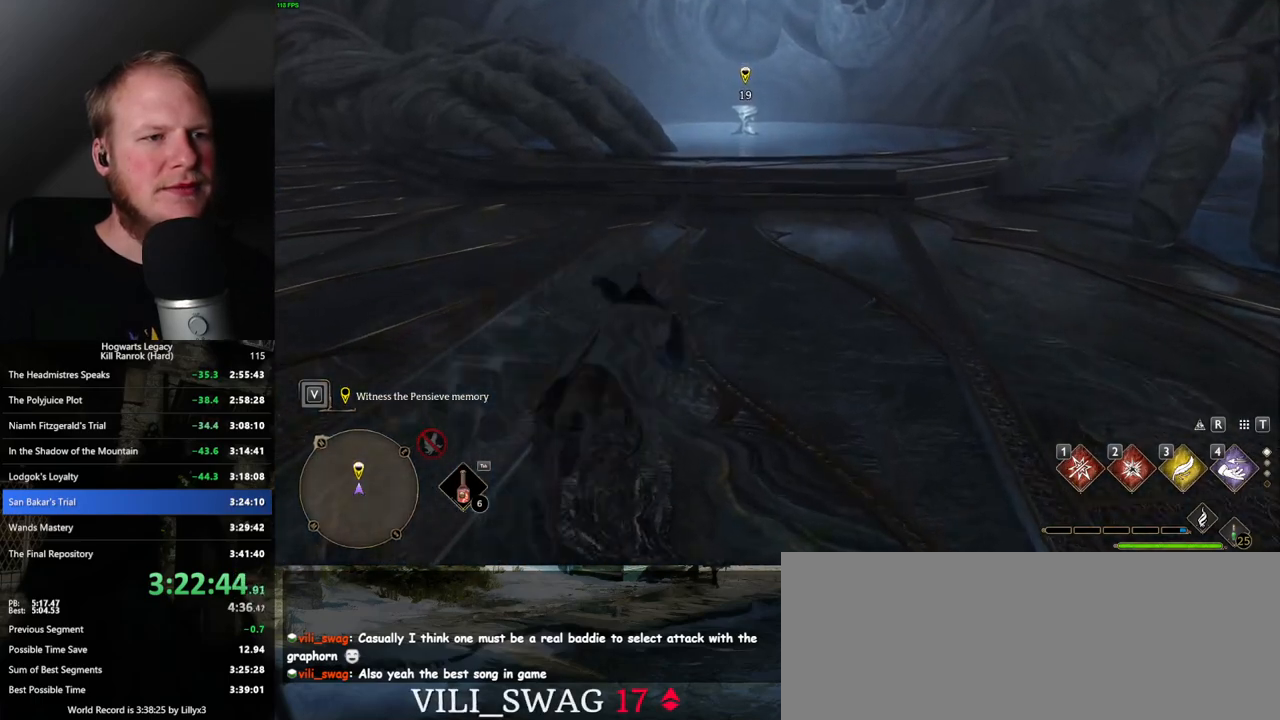
{"keys": ["w"], "mouse": [], "events": [[483, "space", "up"]]}
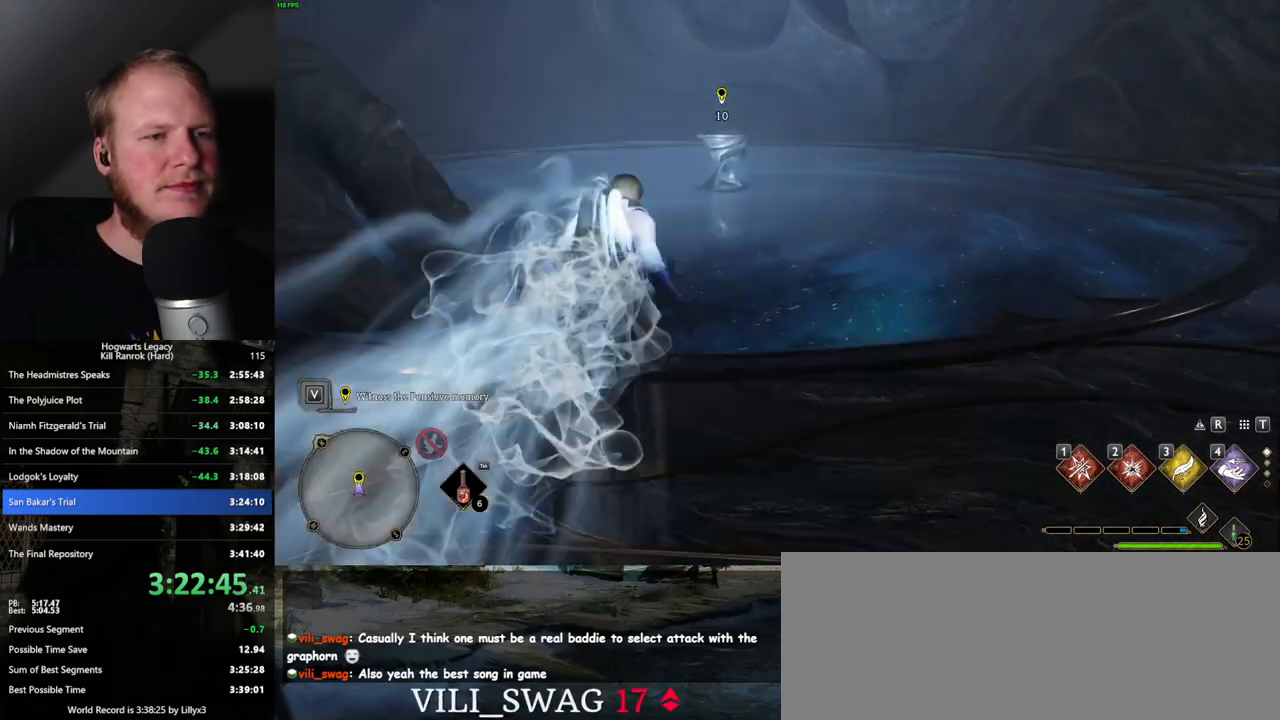
{"keys": ["w"], "mouse": [], "events": [[333, "space", "down"], [450, "space", "up"]]}
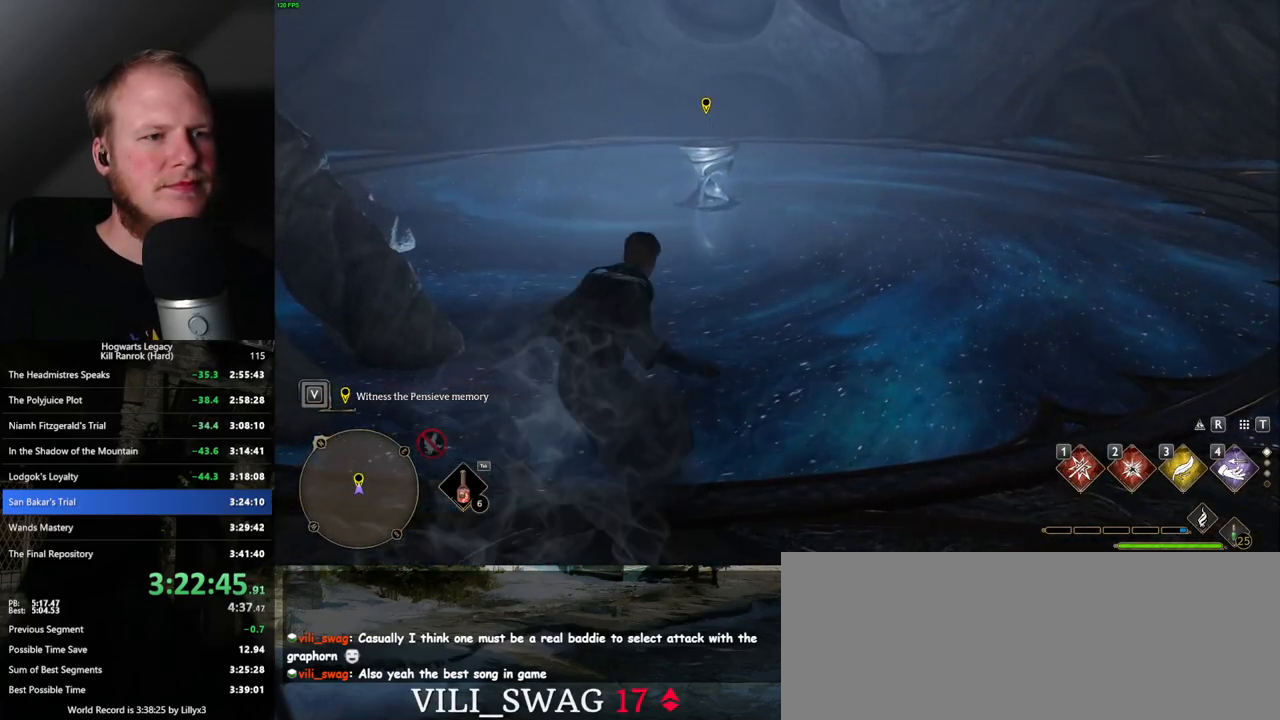
{"keys": ["w"], "mouse": [], "events": [[17, "shift_l", "down"], [133, "shift_l", "up"]]}
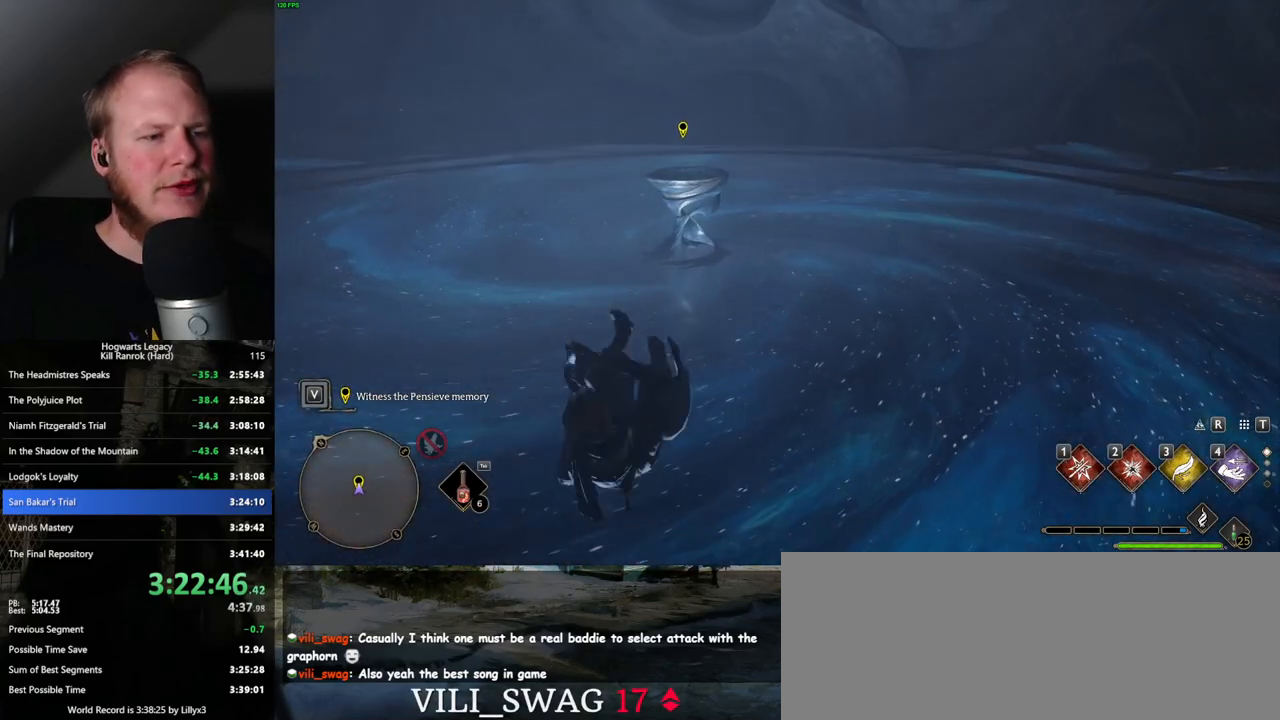
{"keys": ["f"], "mouse": [], "events": [[367, "f", "down"], [417, "w", "up"]]}
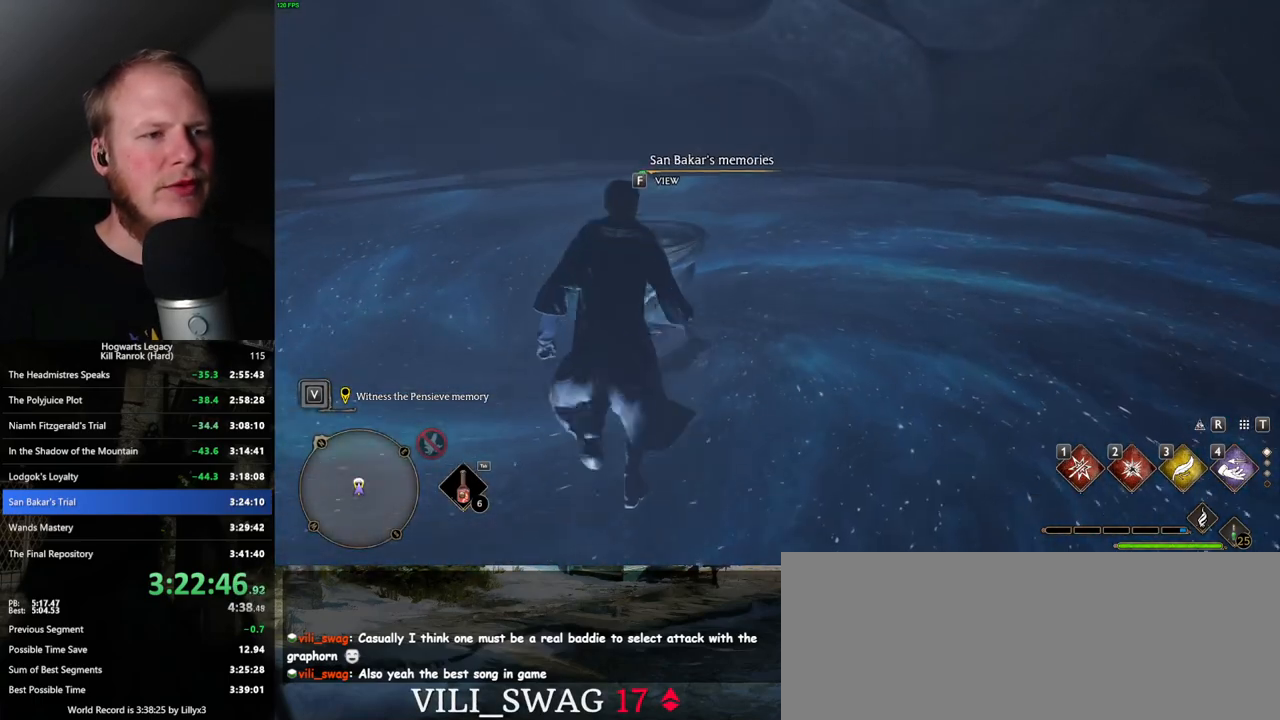
{"keys": ["f"], "mouse": [], "events": []}
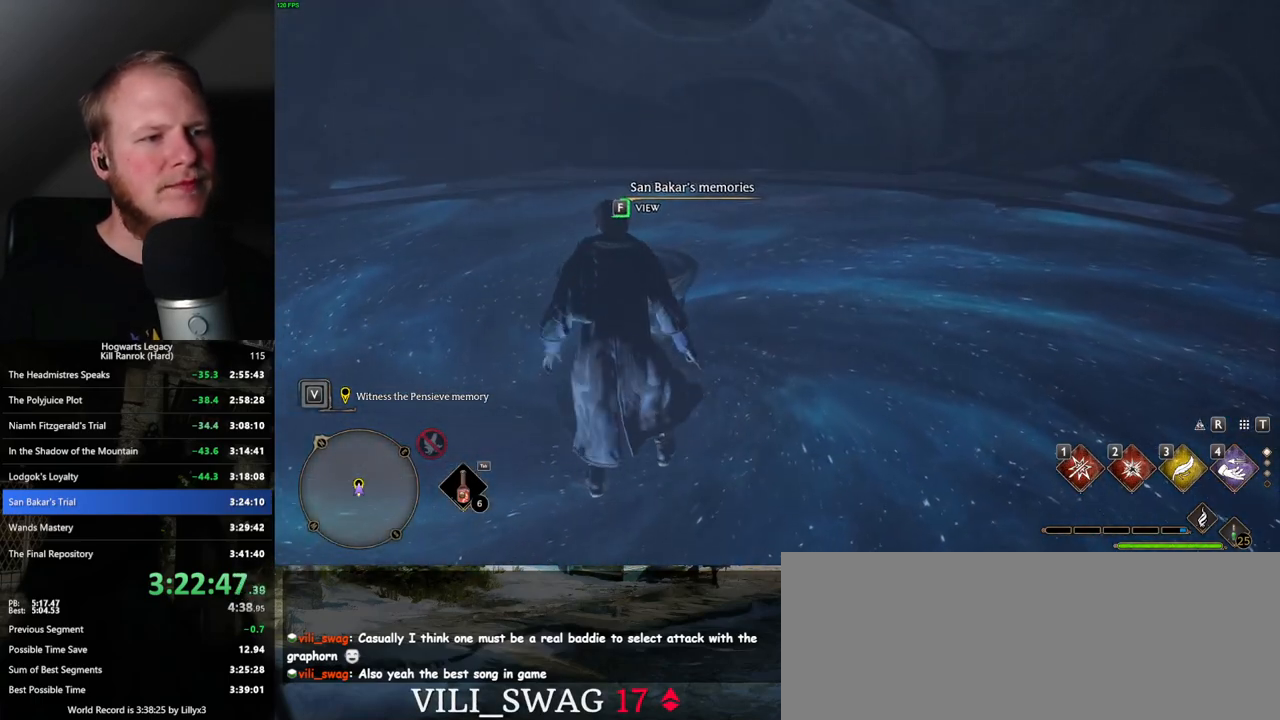
{"keys": ["f"], "mouse": [], "events": []}